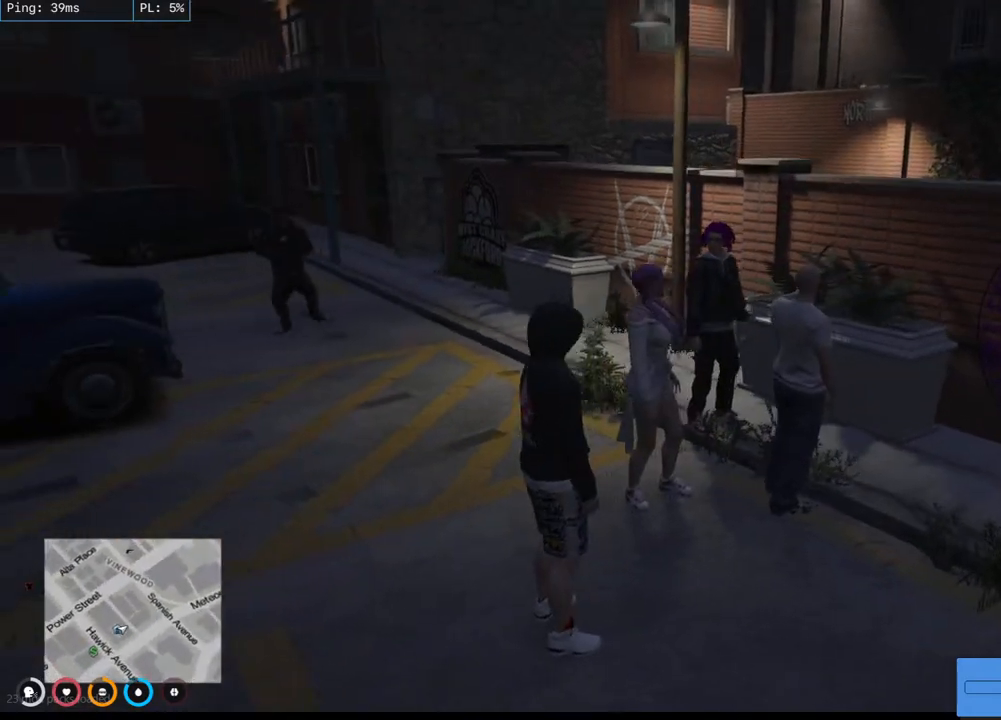
Gameplay with keyboard and mouse; each line is a JSON object with the keys and mouse buttons held at the frame after it. "events" lists presses ("down") and releases ("up") of "a", "ctrl", "d", "e", "q", "s", "shift", "space", "w", "mouse_left", "mouse_wheel", "mouse_right", "mouse_mb4" and "mouse_mb5" between this image and that frame as [ms after this image, input, new state], when the widget could be followed in between. "mouse_left", "mouse_wheel", "mouse_right", "mouse_mb4", "mouse_mb5" = the "left", "wheel", "right", "mb4", "mb5" buttons of the "mouse" list. No other keys are recorded. "wheel" means that the mouse wheel is clicked or scrolled. Mouse movement is not recorded.
{"keys": ["d"], "mouse": ["mb4"], "events": [[267, "mouse_mb4", "down"], [483, "d", "down"]]}
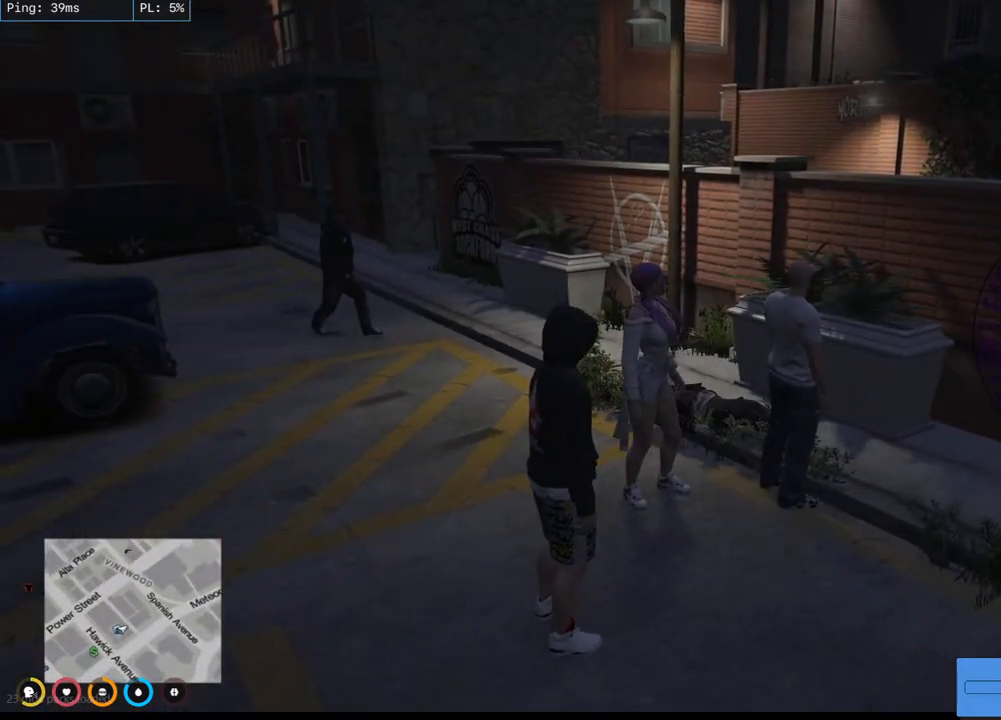
{"keys": [], "mouse": ["mb4"], "events": [[17, "w", "down"], [450, "d", "up"], [450, "w", "up"]]}
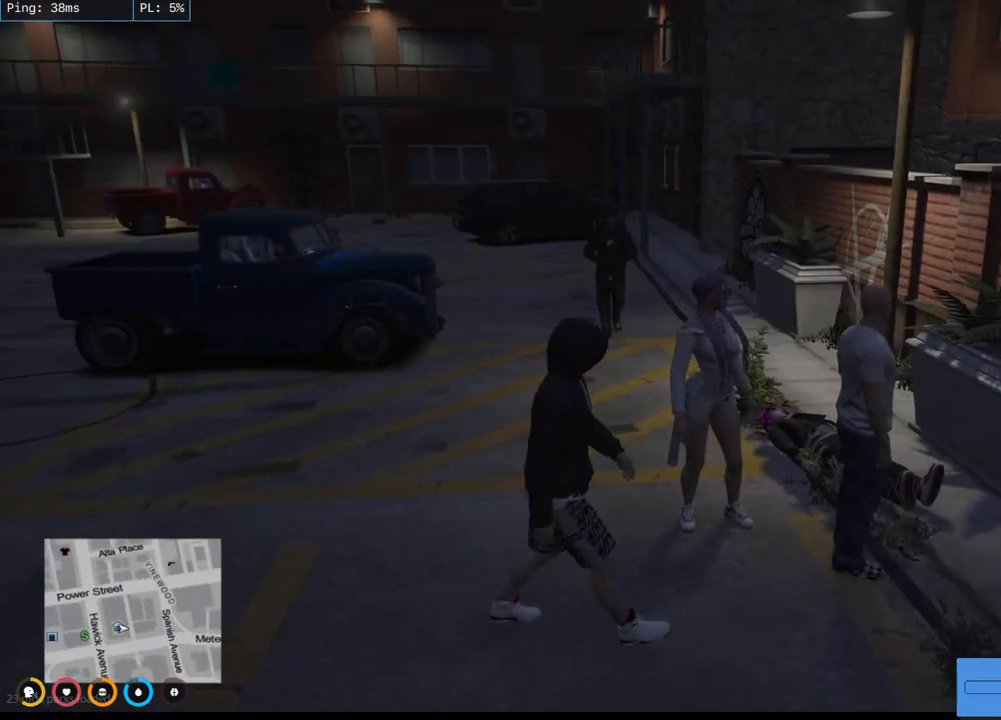
{"keys": [], "mouse": ["mb4"], "events": []}
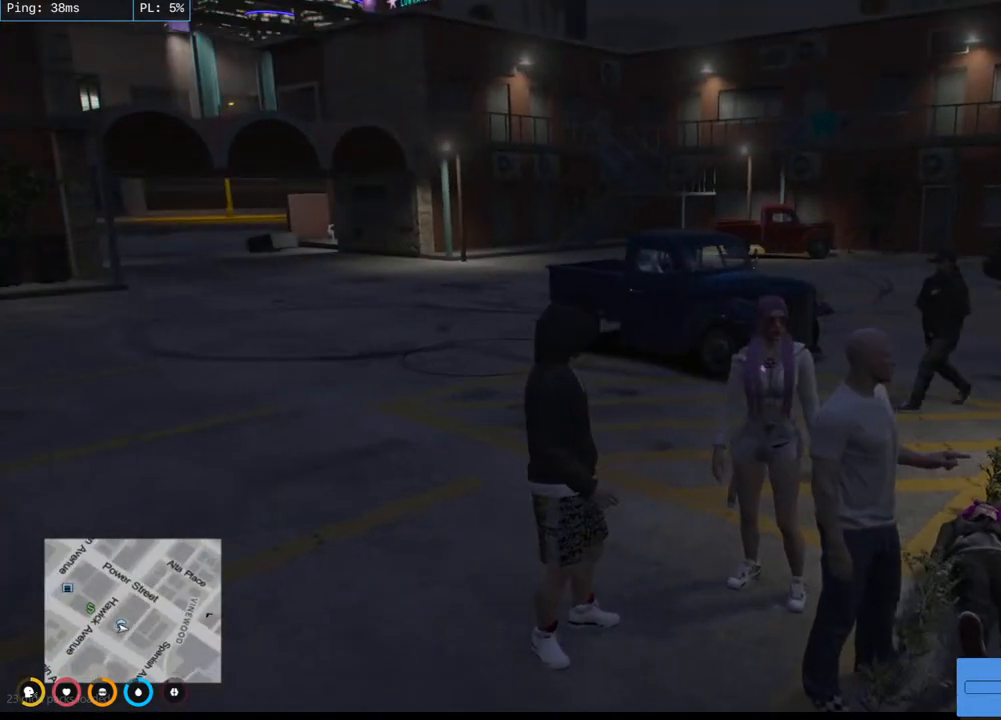
{"keys": [], "mouse": ["mb4"], "events": []}
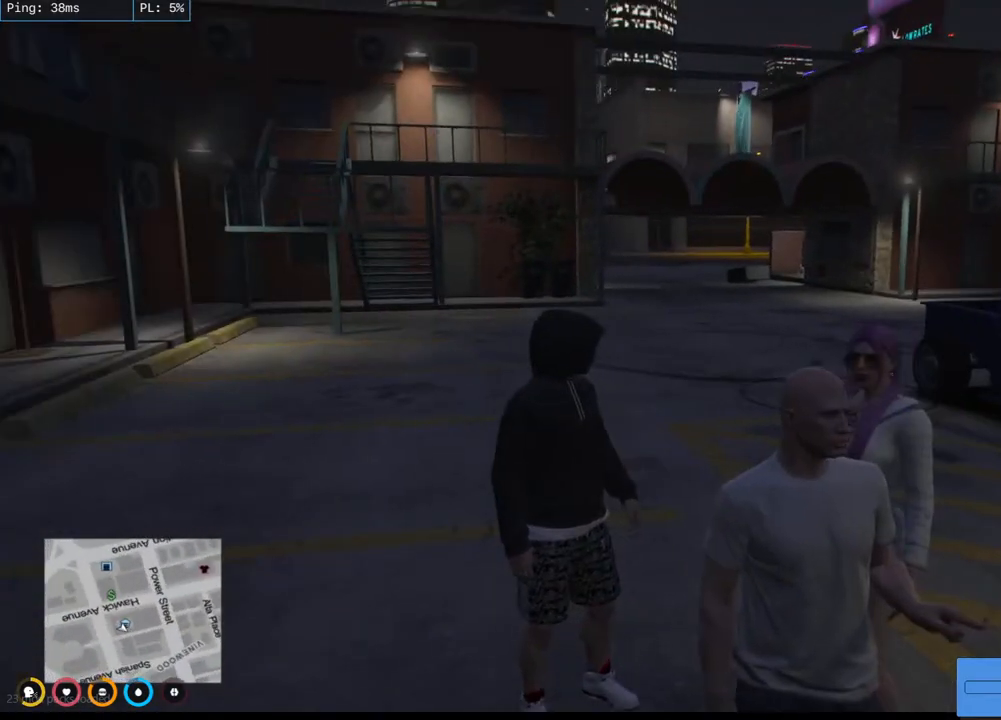
{"keys": [], "mouse": ["mb4"], "events": [[183, "s", "down"], [383, "s", "up"]]}
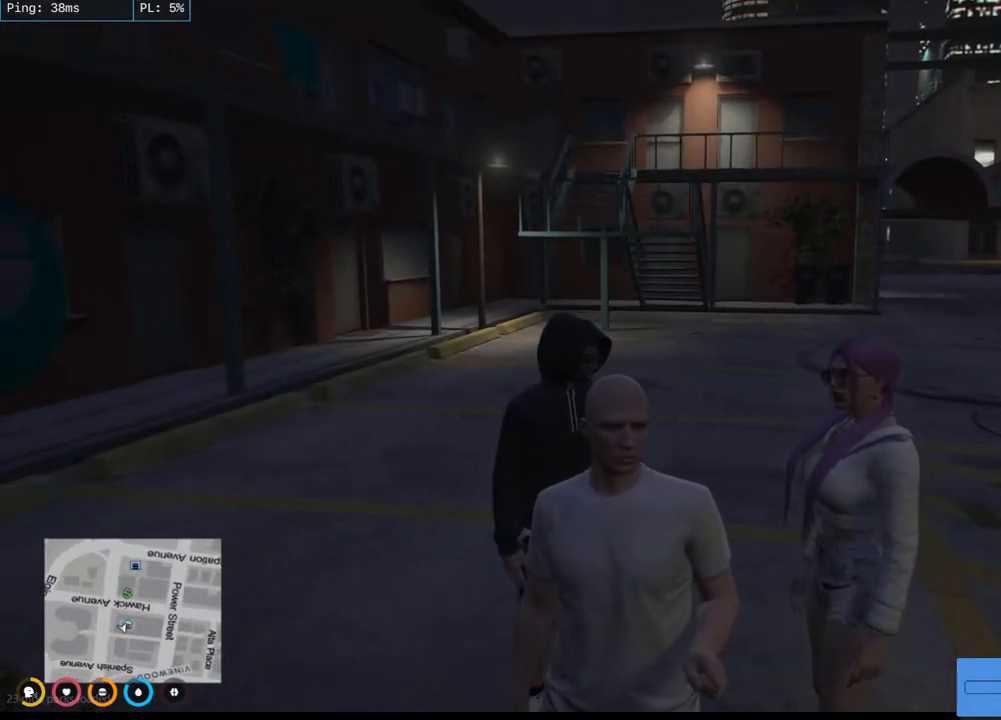
{"keys": [], "mouse": ["mb4"], "events": []}
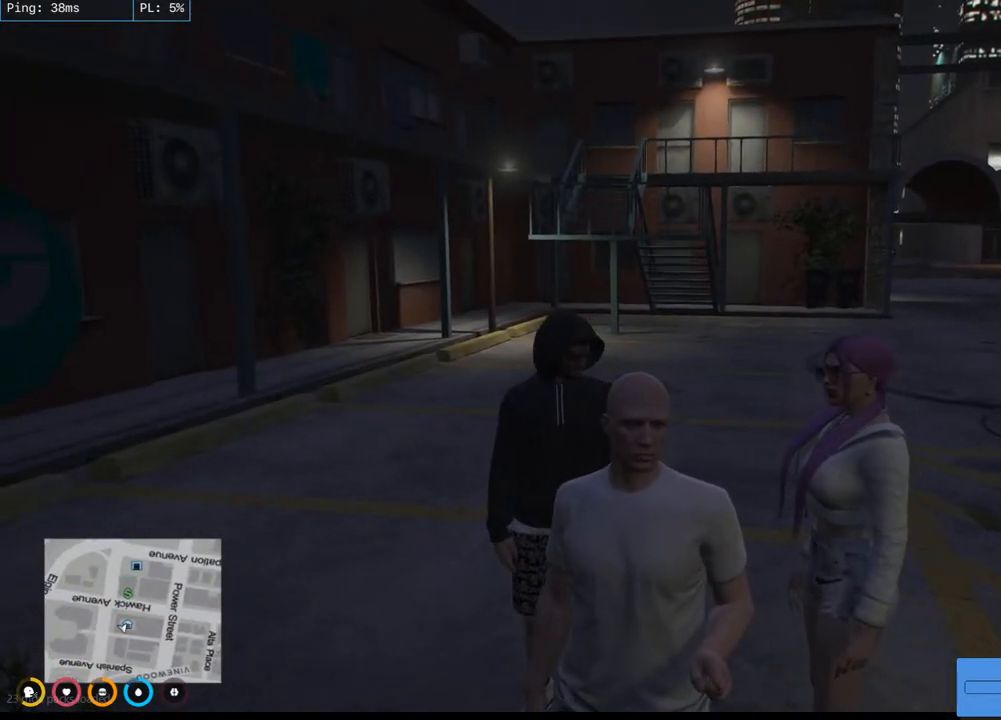
{"keys": [], "mouse": ["mb4"], "events": []}
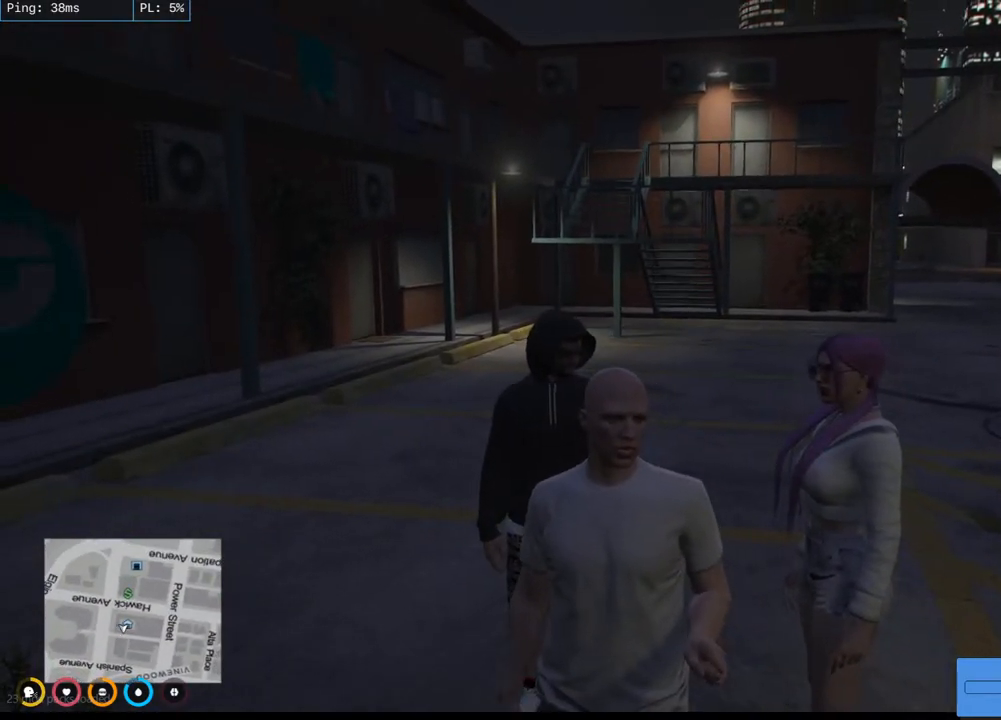
{"keys": [], "mouse": ["mb4"], "events": [[283, "s", "down"], [450, "s", "up"]]}
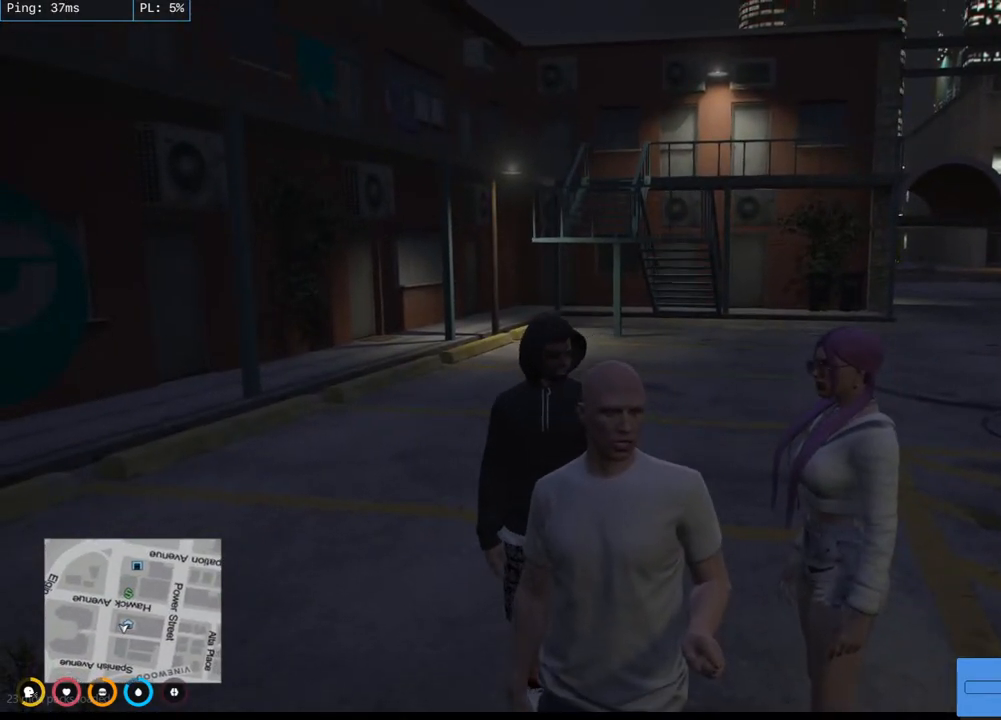
{"keys": [], "mouse": ["mb4"], "events": []}
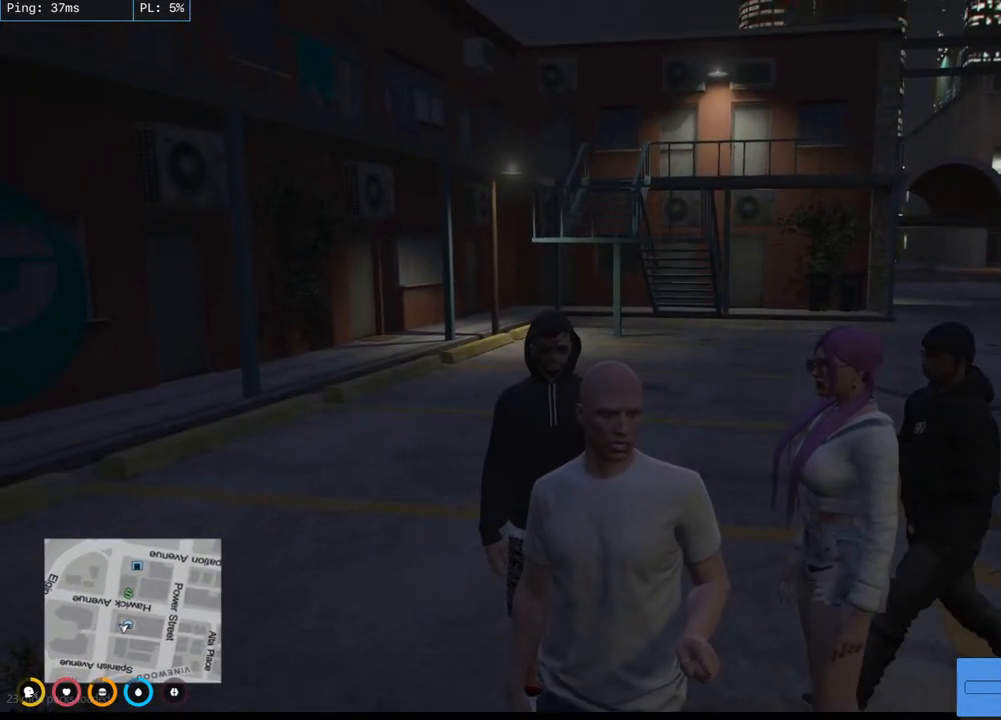
{"keys": [], "mouse": ["mb4"], "events": []}
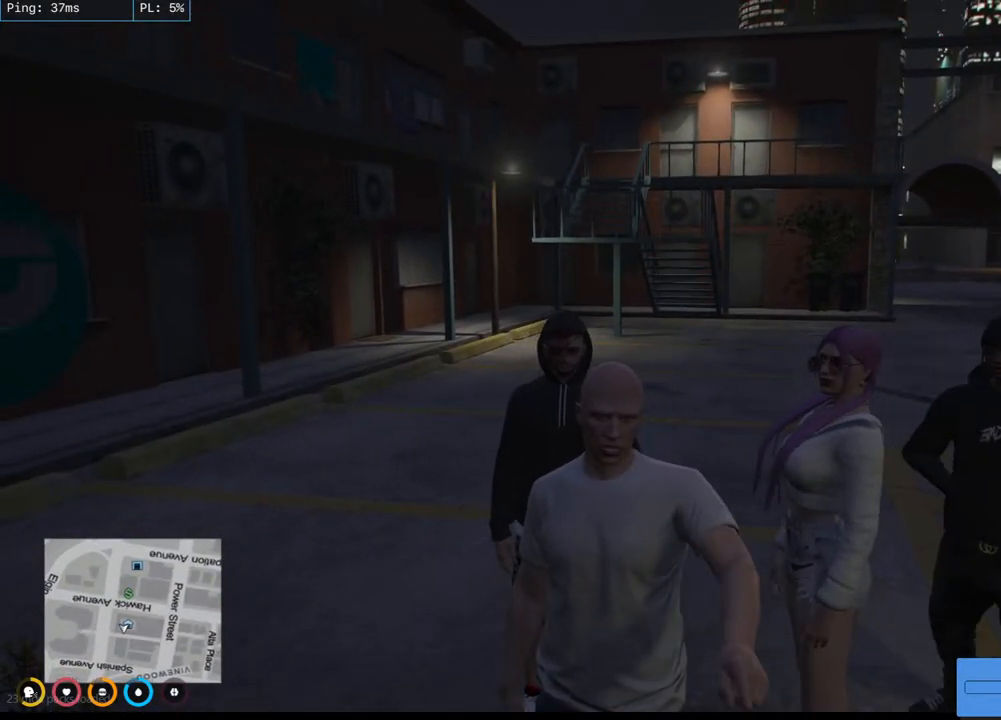
{"keys": [], "mouse": ["mb4"], "events": []}
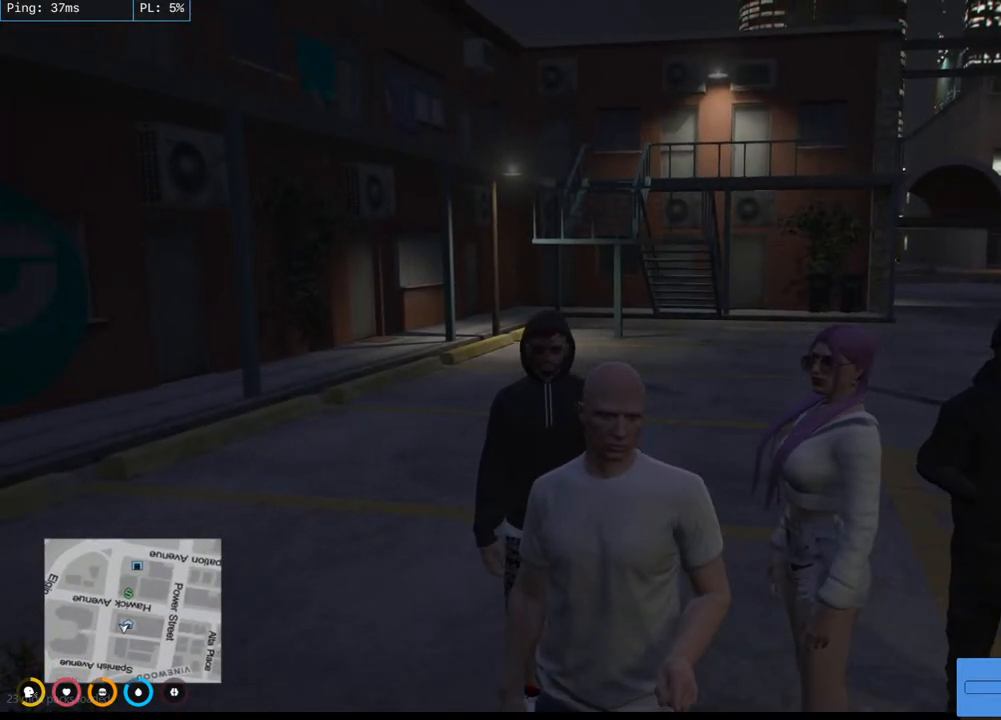
{"keys": [], "mouse": [], "events": [[450, "mouse_mb4", "up"]]}
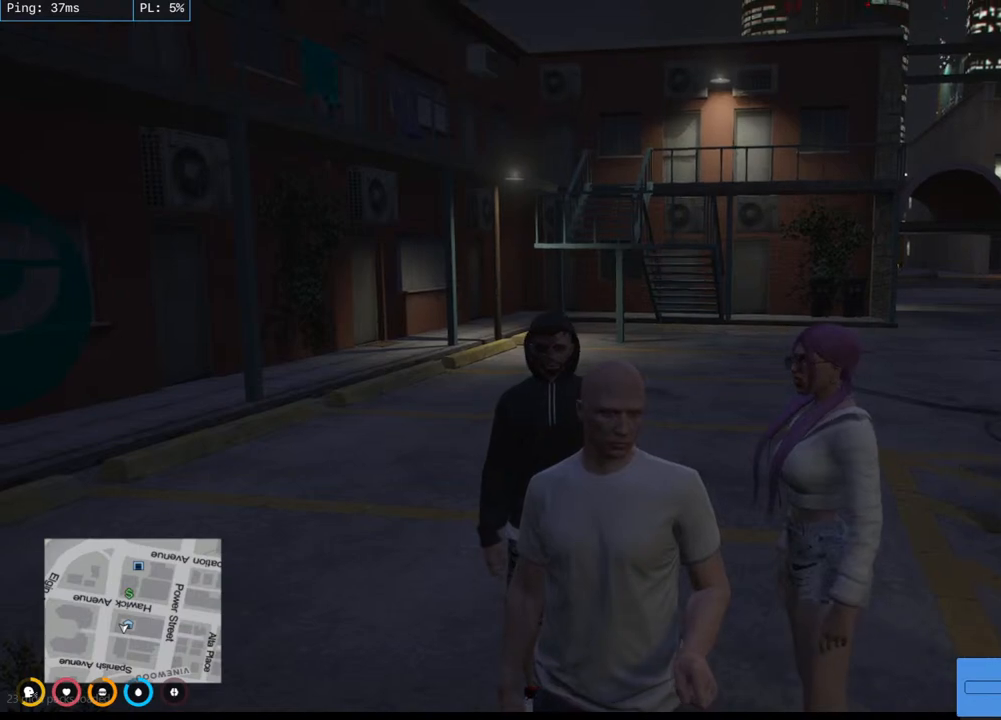
{"keys": [], "mouse": ["mb4"], "events": [[67, "mouse_mb4", "down"], [200, "mouse_mb4", "up"], [283, "mouse_mb4", "down"]]}
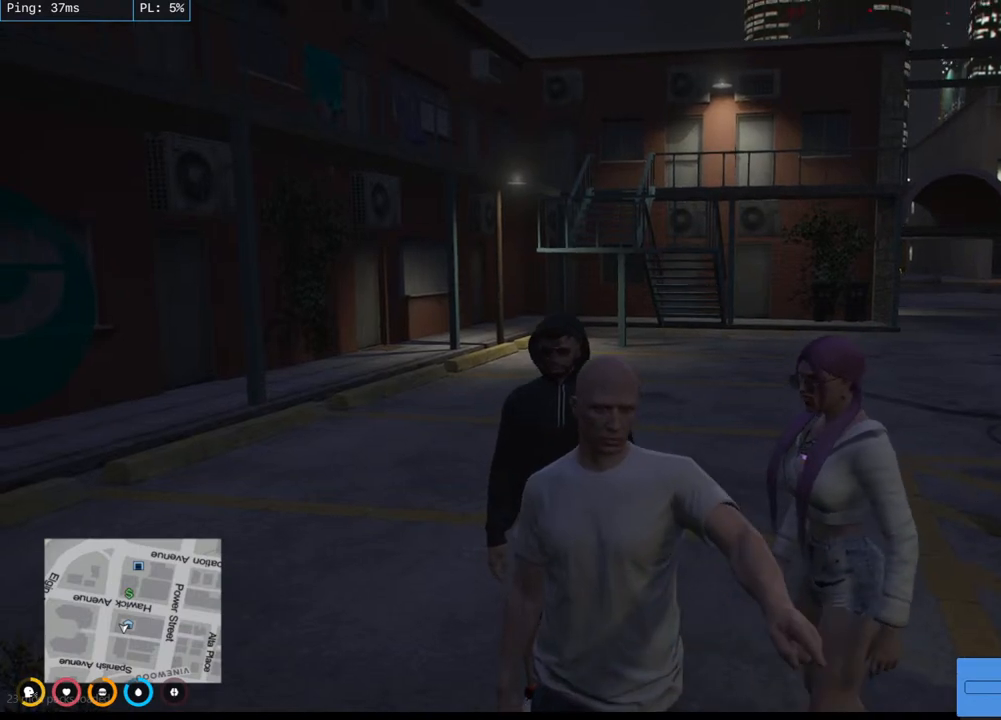
{"keys": [], "mouse": ["mb4"], "events": []}
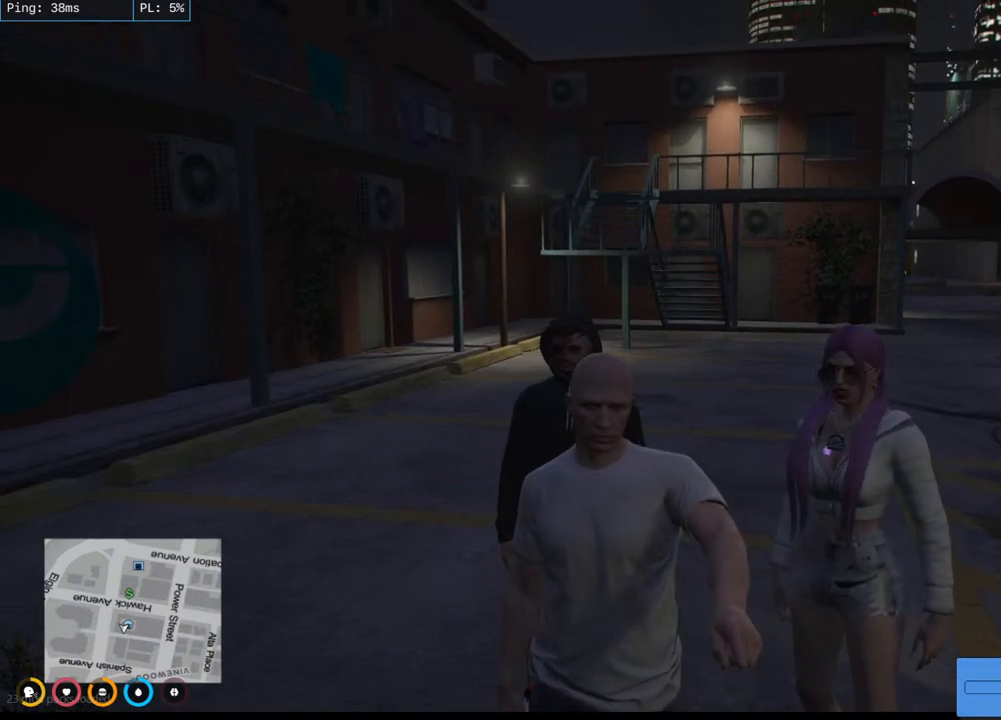
{"keys": [], "mouse": [], "events": [[200, "mouse_mb4", "up"]]}